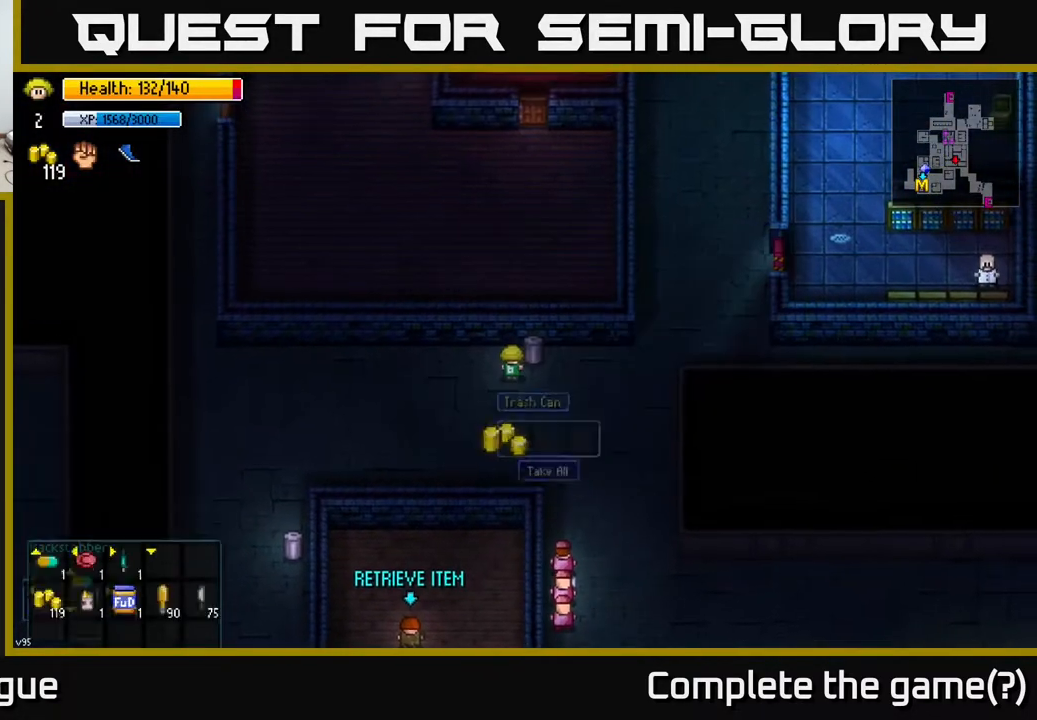
Gameplay with a controller (Xbox layout); each line is a JSON object with the inputs held at the frame after it. "events" lists button and stick changes between this image and that frame as [ms after this image, input, new state], when the widget could be followed in between.
{"buttons": [], "left_stick": "center", "right_stick": "up-right", "events": [[50, "A", "up"], [317, "right_stick", "up-right"], [350, "R2", "down"], [433, "R2", "up"]]}
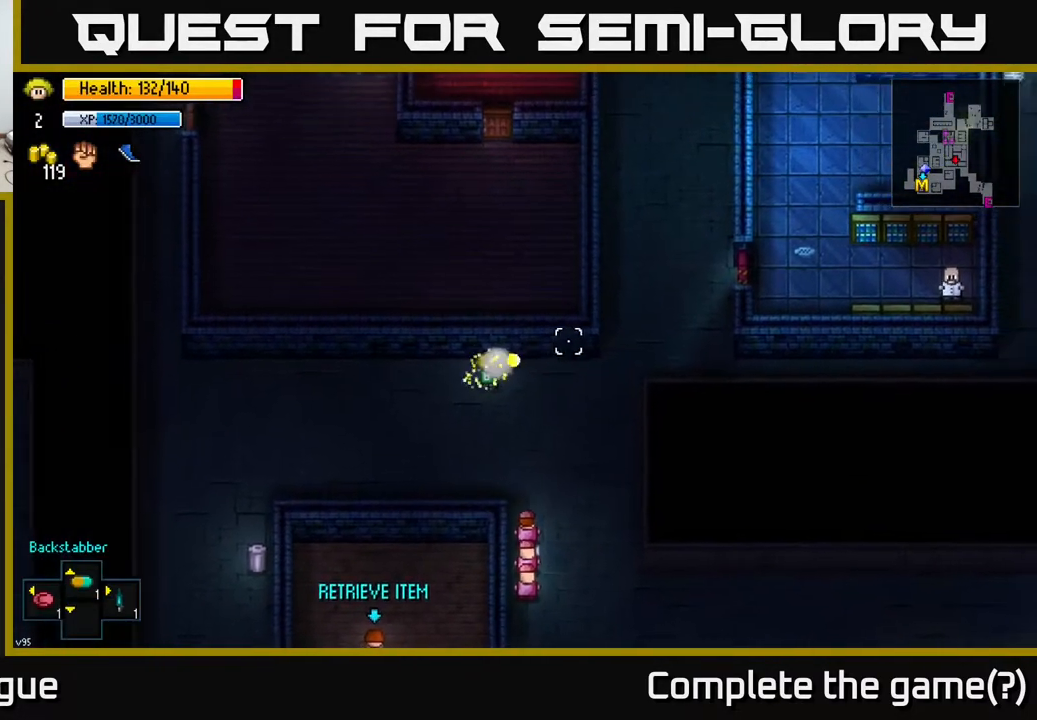
{"buttons": [], "left_stick": "down-left", "right_stick": "center", "events": [[183, "left_stick", "left"], [433, "left_stick", "down-left"], [433, "right_stick", "center"]]}
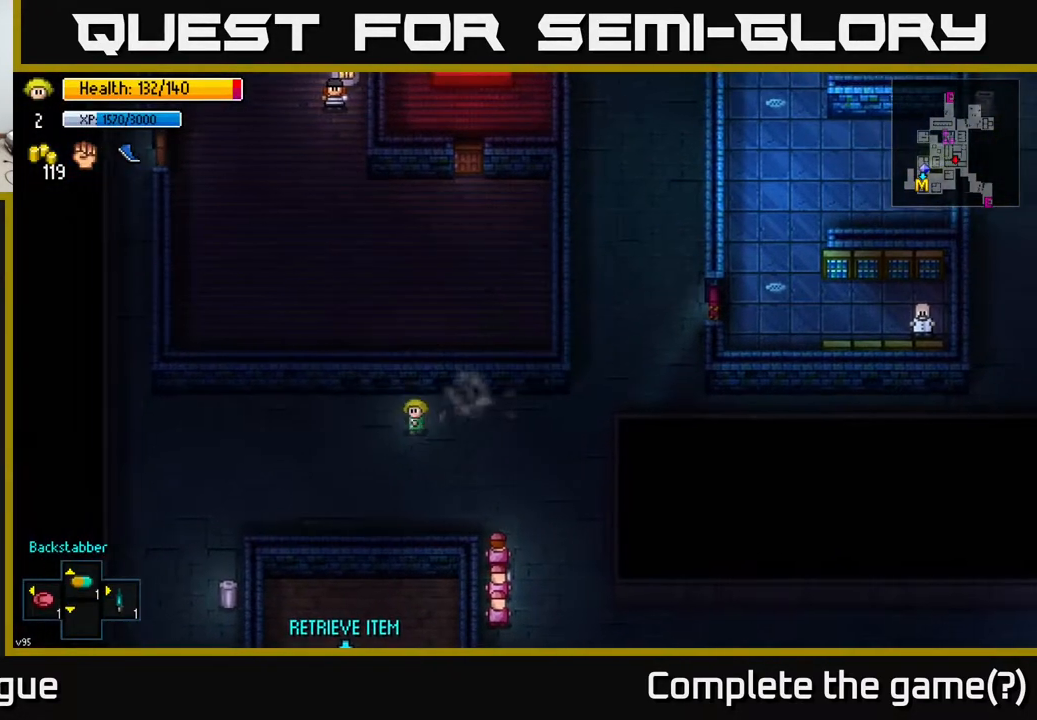
{"buttons": [], "left_stick": "down-left", "right_stick": "down", "events": [[450, "right_stick", "down"]]}
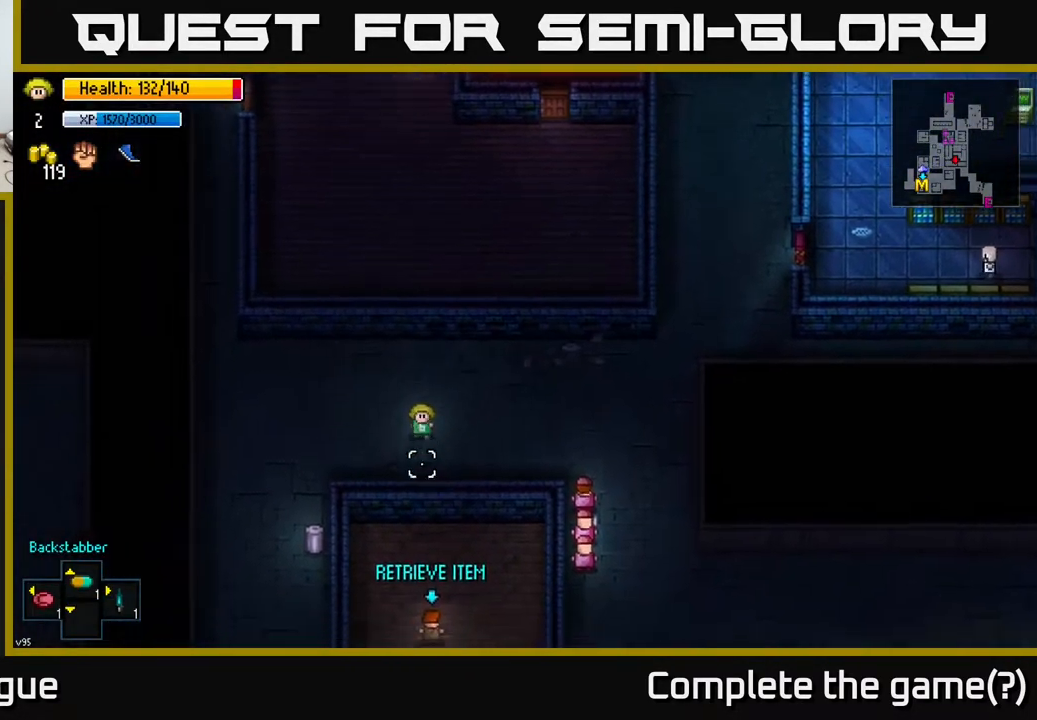
{"buttons": [], "left_stick": "down-left", "right_stick": "down", "events": []}
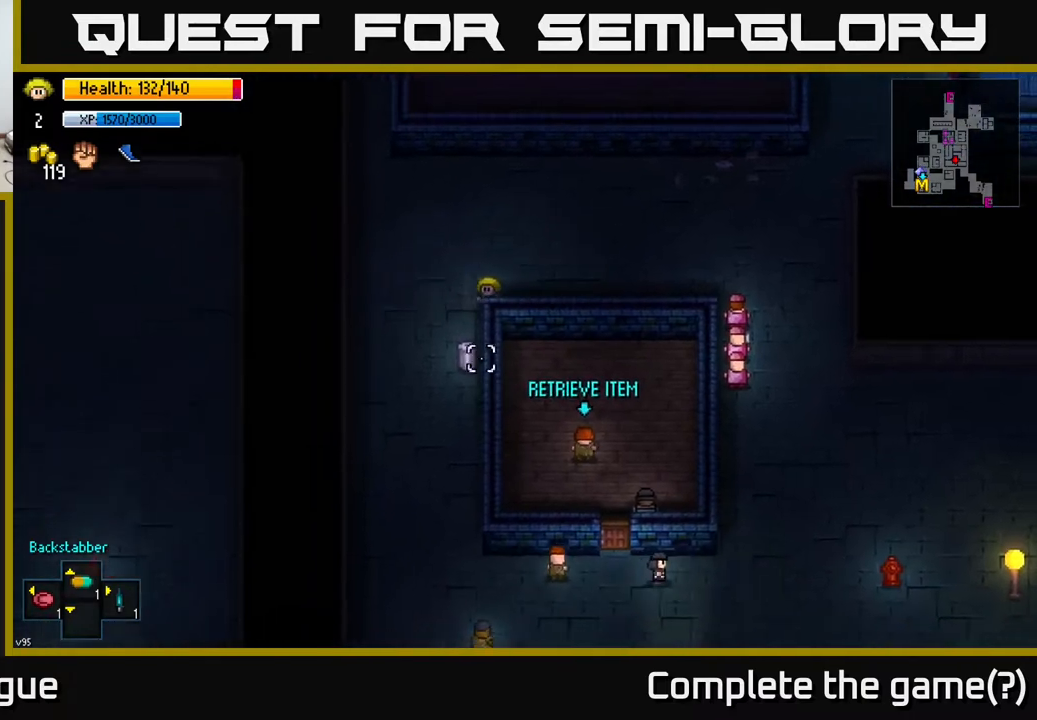
{"buttons": [], "left_stick": "center", "right_stick": "center", "events": [[17, "right_stick", "center"], [83, "left_stick", "down"], [350, "left_stick", "center"], [383, "A", "down"], [467, "A", "up"]]}
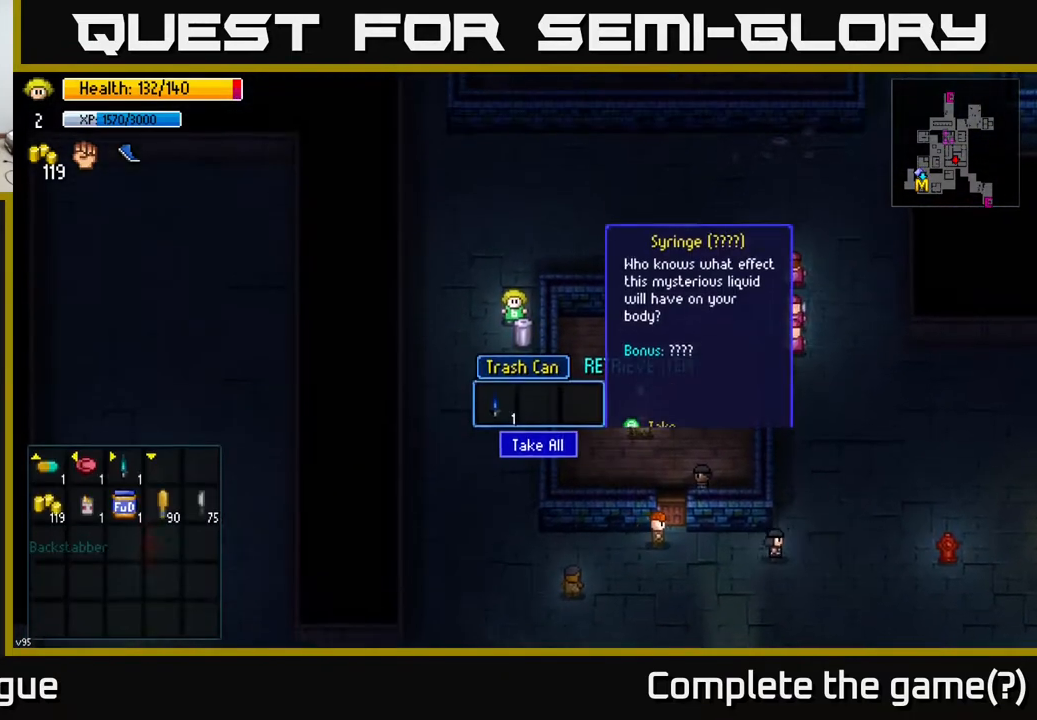
{"buttons": ["R2"], "left_stick": "center", "right_stick": "down", "events": [[167, "A", "down"], [283, "A", "up"], [433, "R2", "down"], [433, "right_stick", "down"]]}
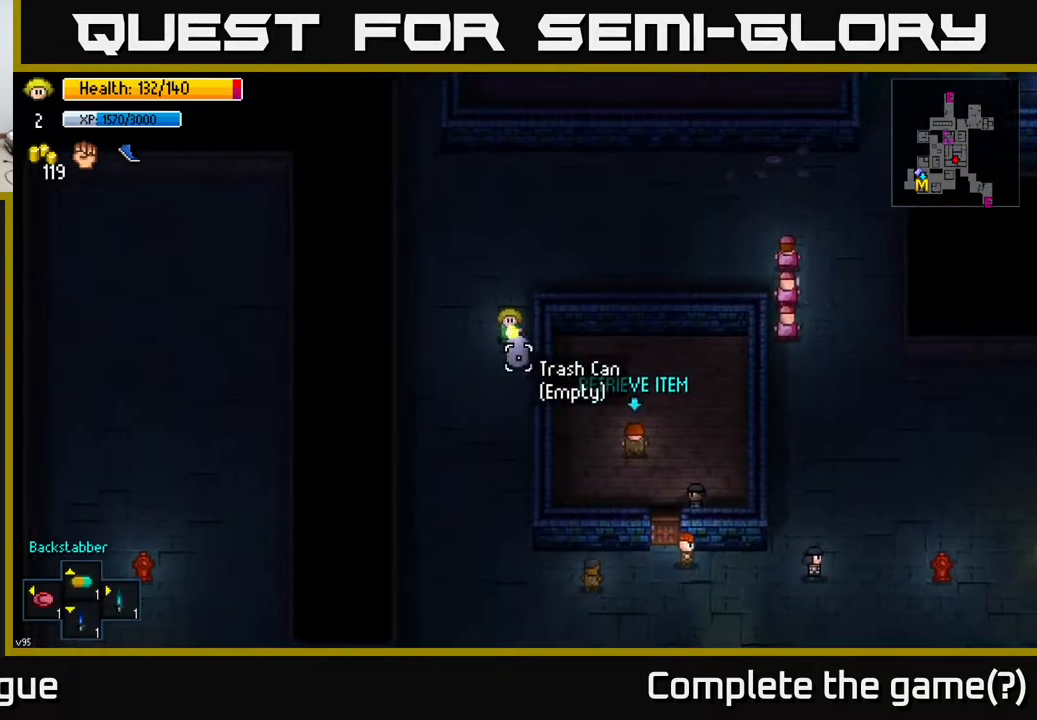
{"buttons": [], "left_stick": "down", "right_stick": "down", "events": [[50, "R2", "up"], [83, "left_stick", "left"], [183, "left_stick", "down-left"], [333, "left_stick", "down"]]}
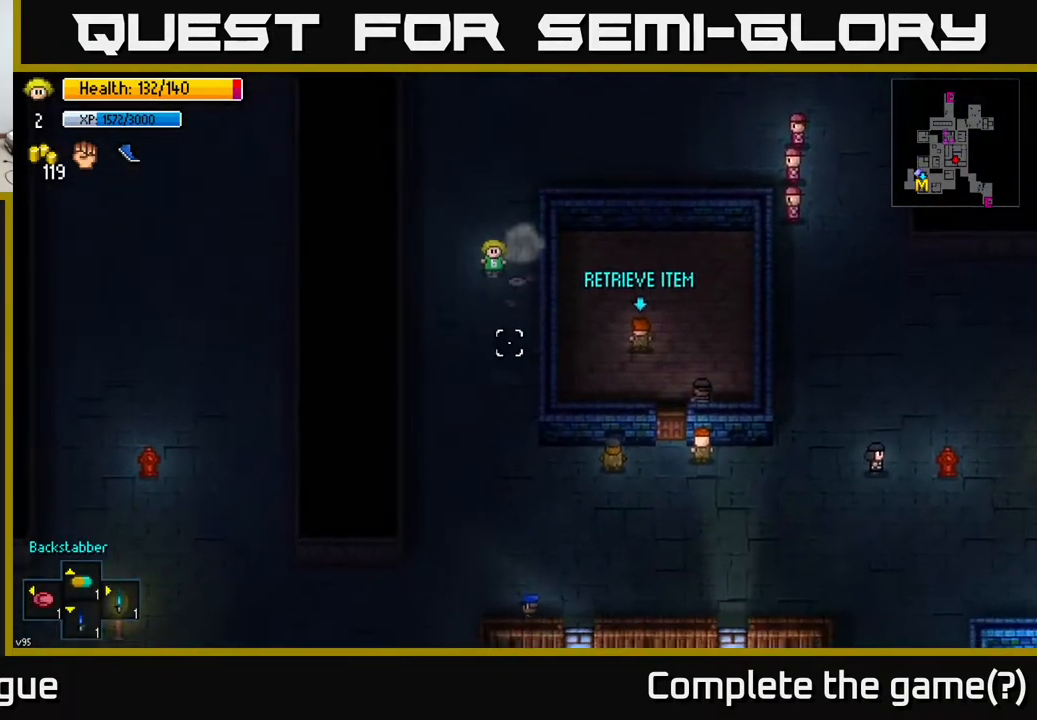
{"buttons": [], "left_stick": "down", "right_stick": "down", "events": []}
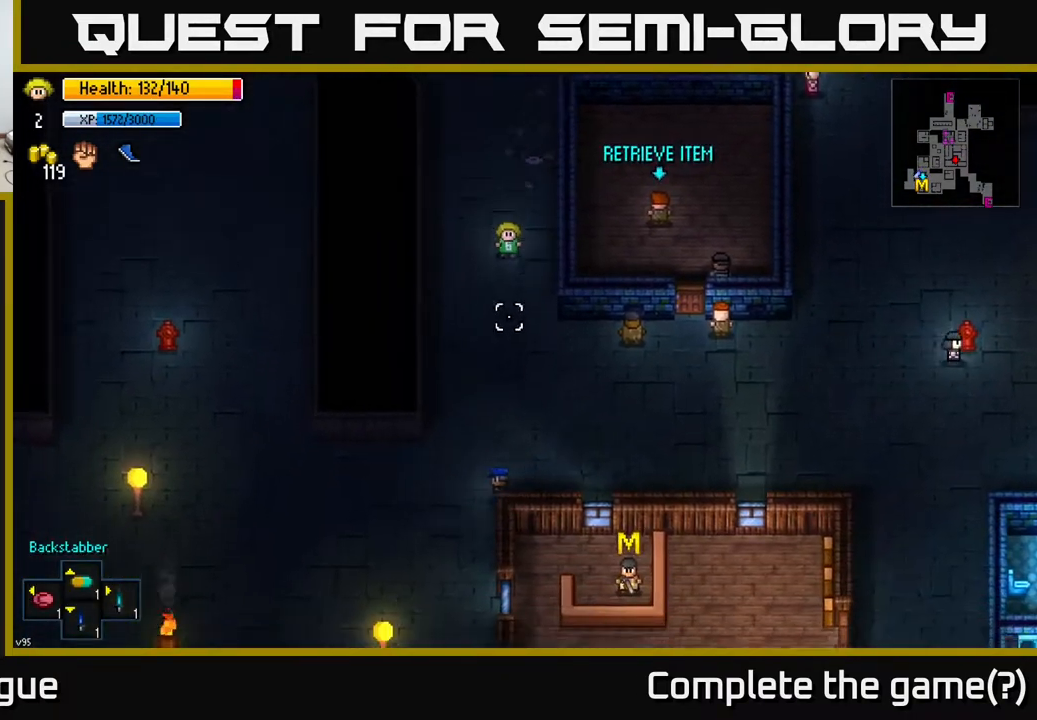
{"buttons": [], "left_stick": "down", "right_stick": "down", "events": []}
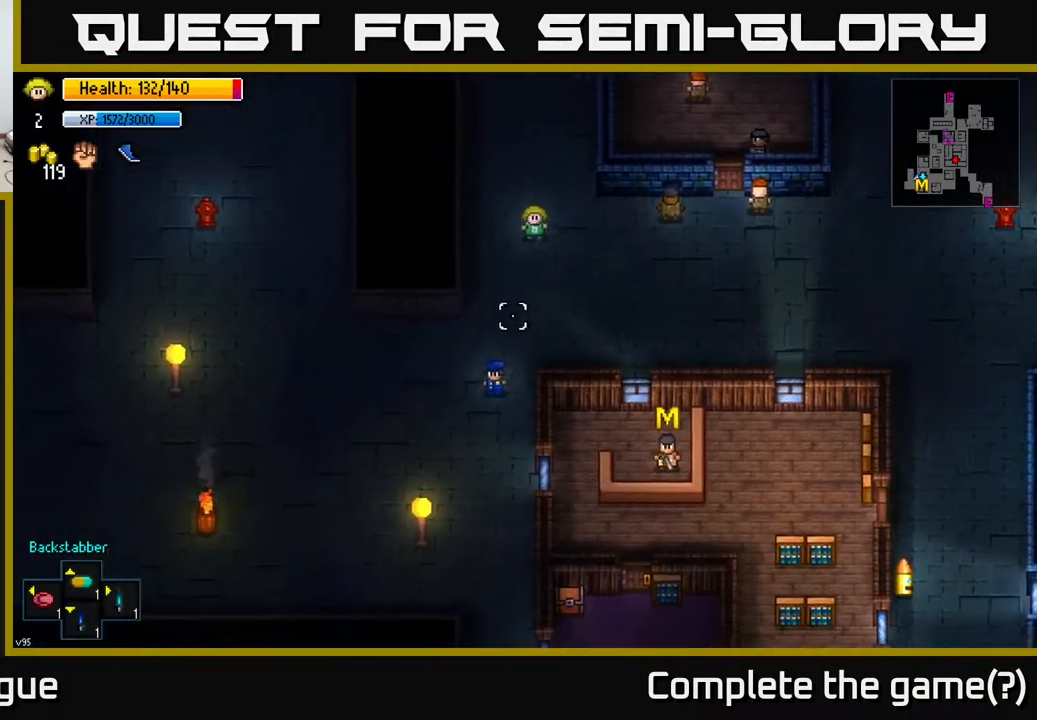
{"buttons": [], "left_stick": "down-left", "right_stick": "down", "events": [[500, "left_stick", "down-left"]]}
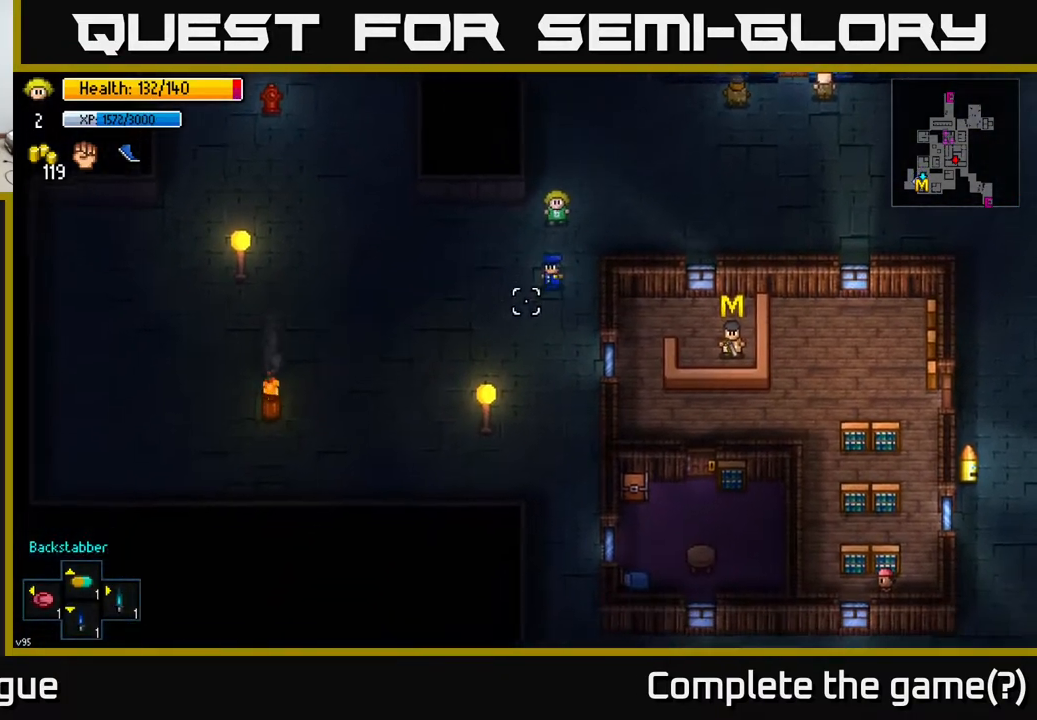
{"buttons": [], "left_stick": "up-left", "right_stick": "up-left", "events": [[150, "left_stick", "left"], [367, "right_stick", "left"], [417, "right_stick", "up-left"], [483, "left_stick", "up-left"]]}
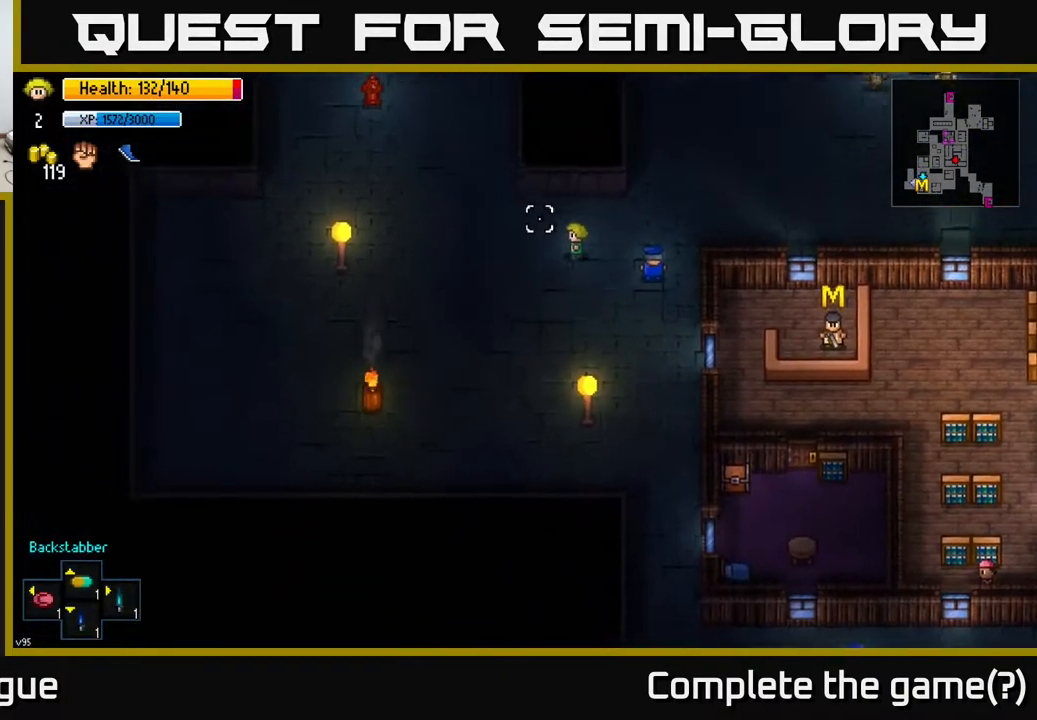
{"buttons": [], "left_stick": "center", "right_stick": "center", "events": [[17, "right_stick", "center"], [83, "left_stick", "center"], [100, "Y", "down"], [167, "Y", "up"]]}
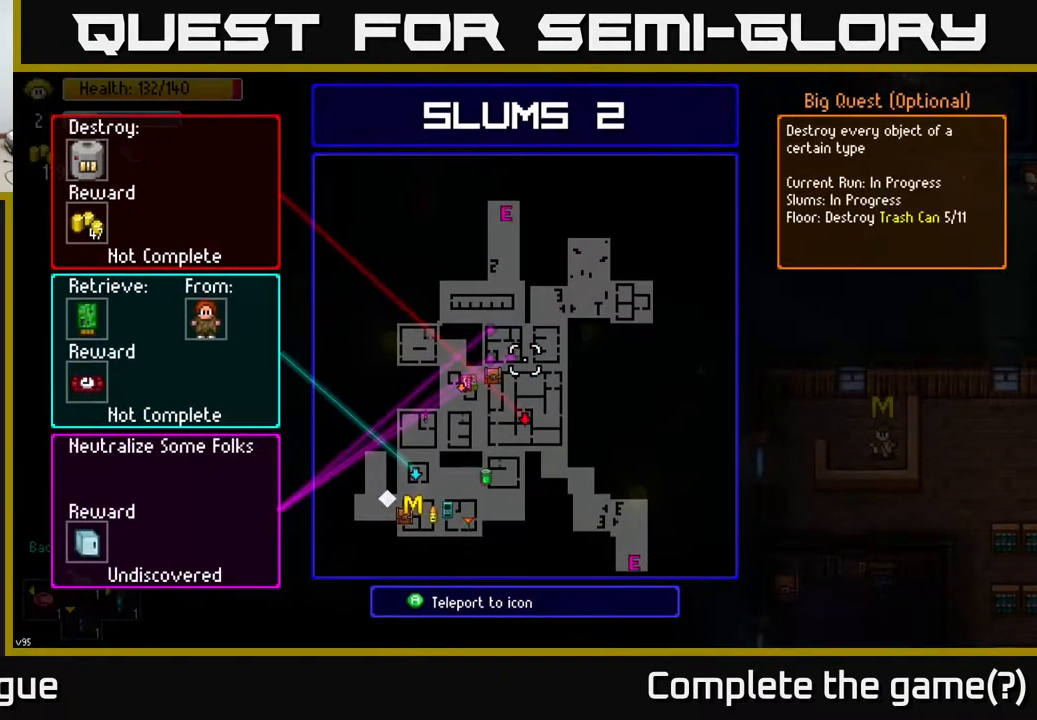
{"buttons": [], "left_stick": "center", "right_stick": "center", "events": [[283, "left_stick", "left"], [433, "left_stick", "center"]]}
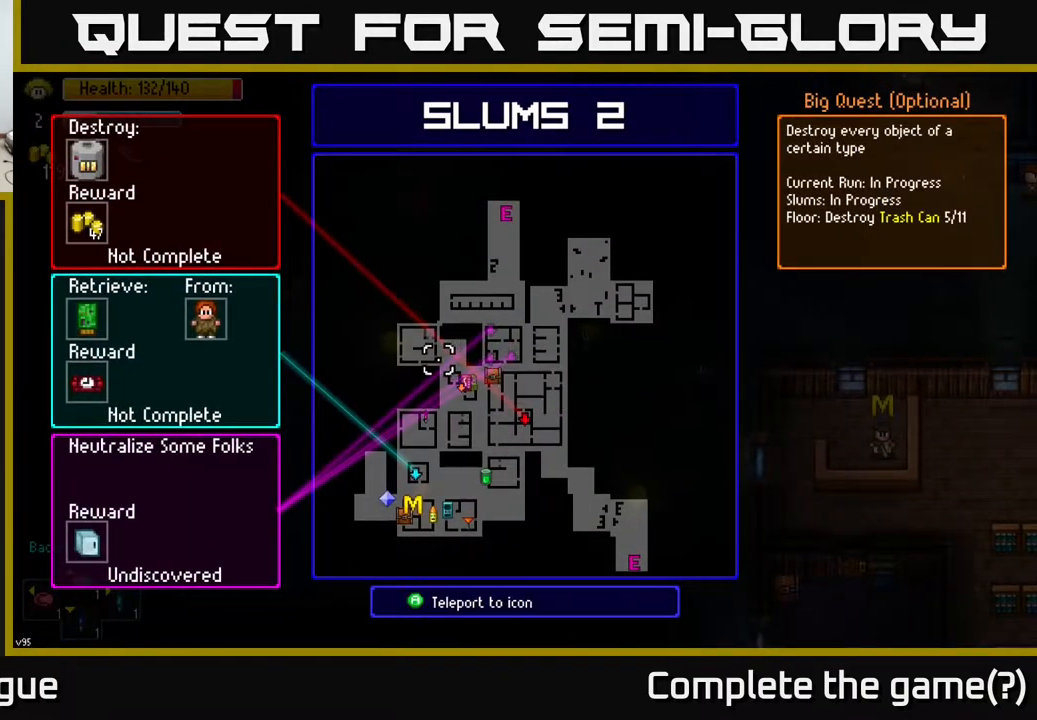
{"buttons": [], "left_stick": "center", "right_stick": "center", "events": [[117, "left_stick", "down"], [250, "left_stick", "right"], [350, "left_stick", "center"]]}
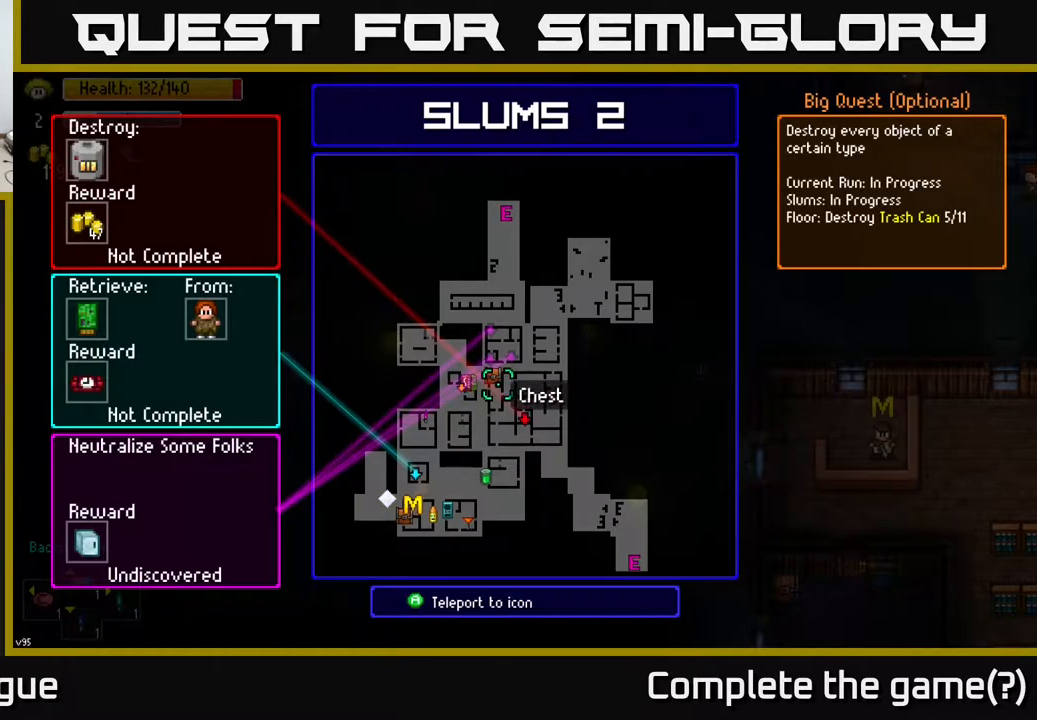
{"buttons": [], "left_stick": "center", "right_stick": "center", "events": [[17, "left_stick", "left"], [133, "left_stick", "center"], [417, "left_stick", "left"], [483, "left_stick", "center"]]}
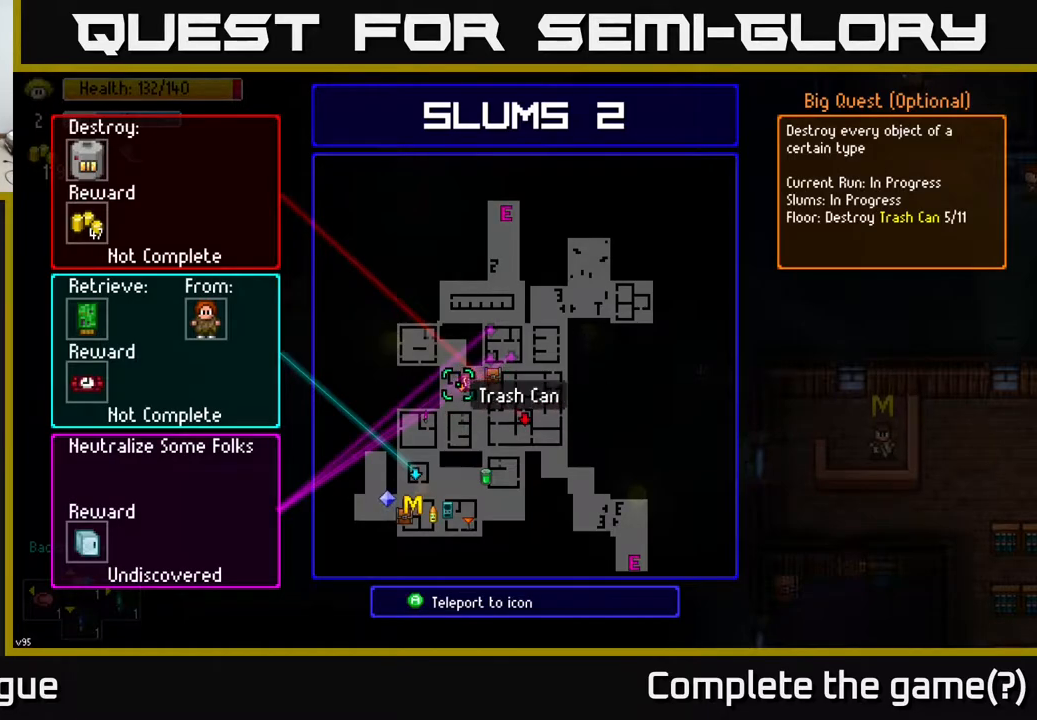
{"buttons": [], "left_stick": "center", "right_stick": "center", "events": [[350, "A", "down"], [417, "A", "up"]]}
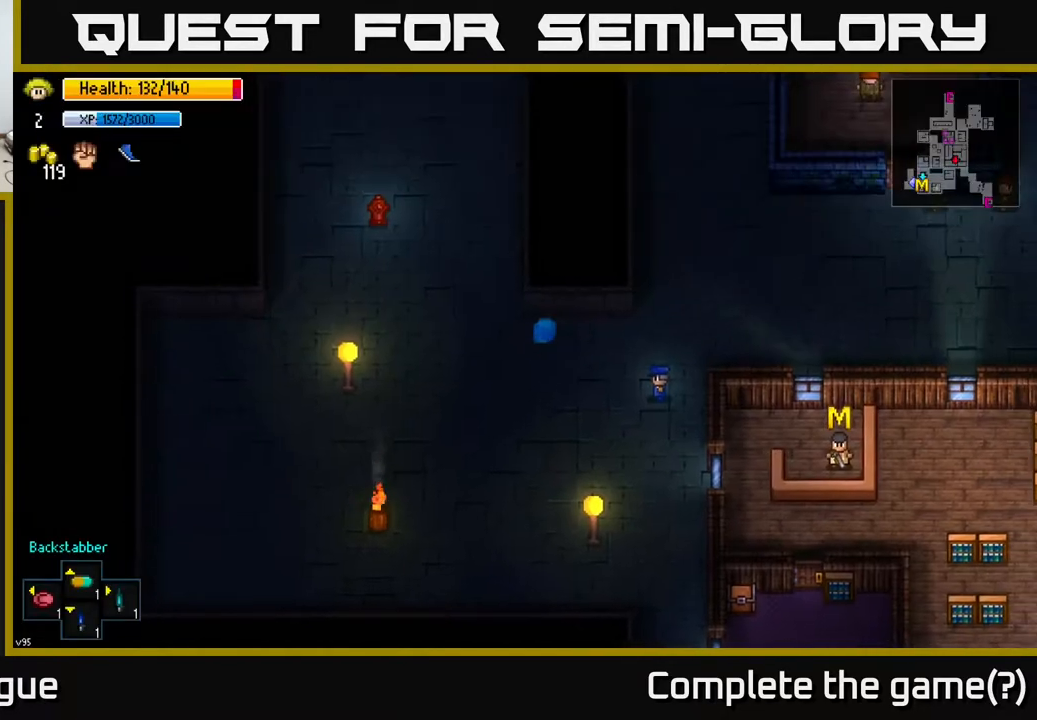
{"buttons": [], "left_stick": "center", "right_stick": "center", "events": []}
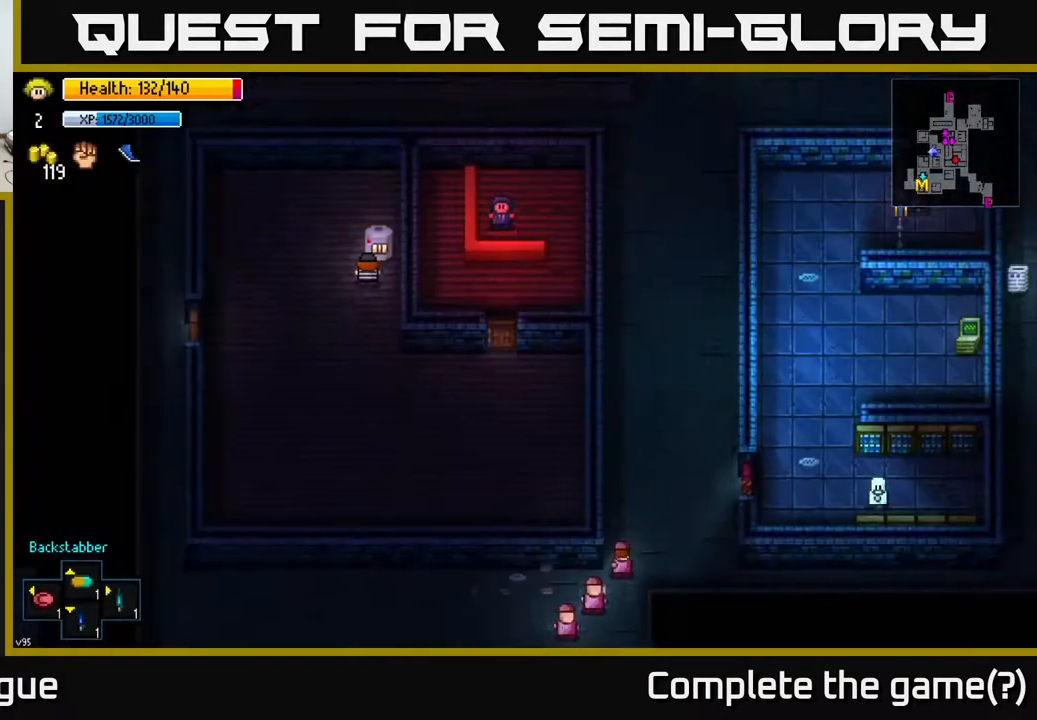
{"buttons": [], "left_stick": "center", "right_stick": "center", "events": []}
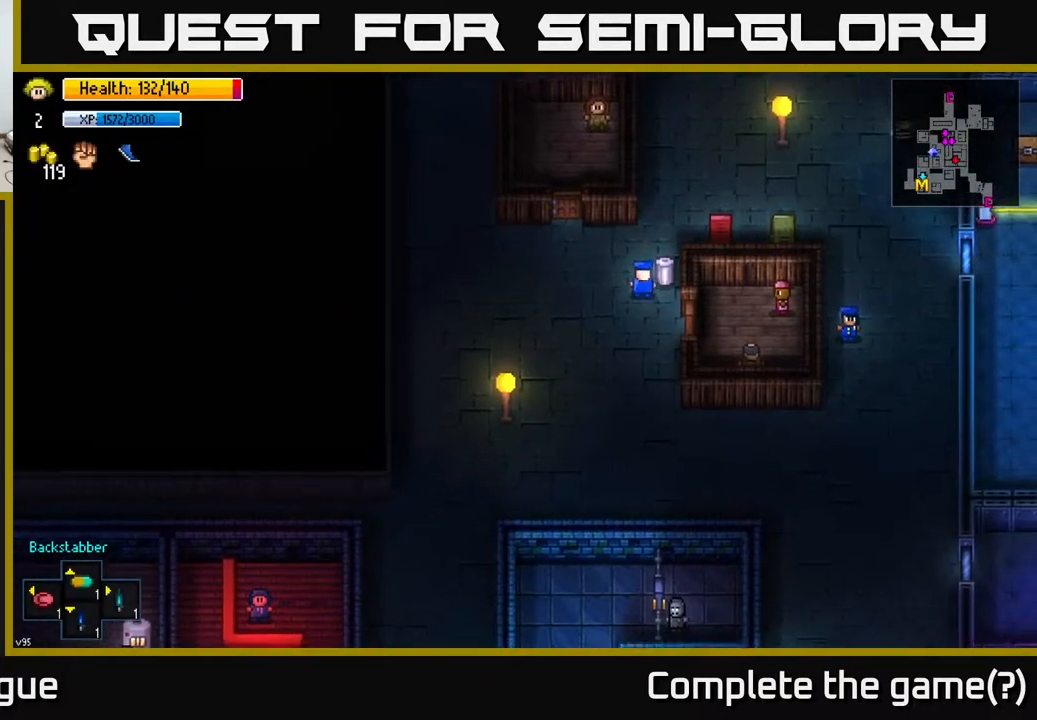
{"buttons": [], "left_stick": "right", "right_stick": "center", "events": [[50, "left_stick", "up-right"], [283, "left_stick", "center"], [333, "left_stick", "up-right"], [500, "left_stick", "right"]]}
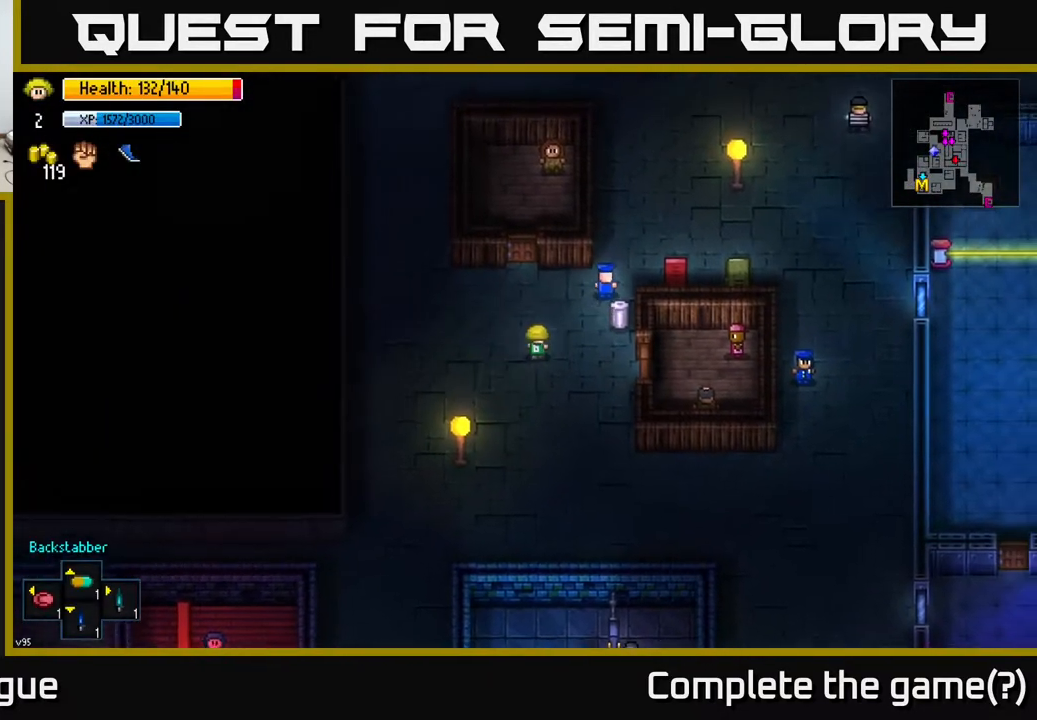
{"buttons": [], "left_stick": "center", "right_stick": "center", "events": [[183, "left_stick", "up-right"], [300, "left_stick", "center"], [317, "A", "down"], [417, "A", "up"]]}
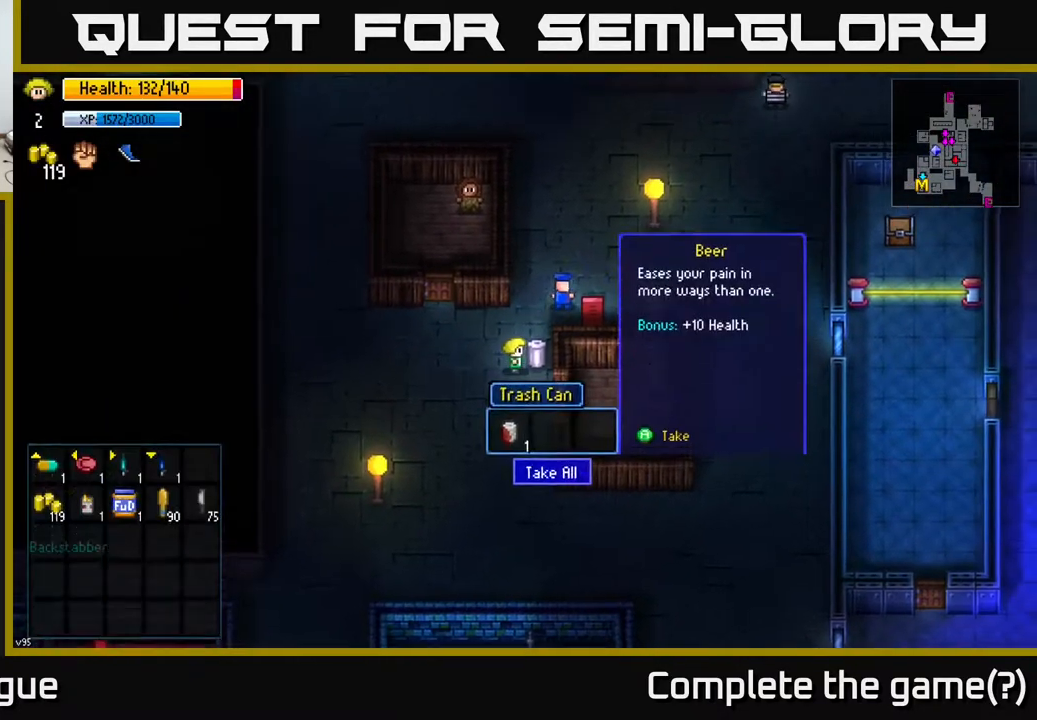
{"buttons": [], "left_stick": "down", "right_stick": "up", "events": [[17, "A", "down"], [133, "A", "up"], [367, "left_stick", "down"], [433, "right_stick", "up"]]}
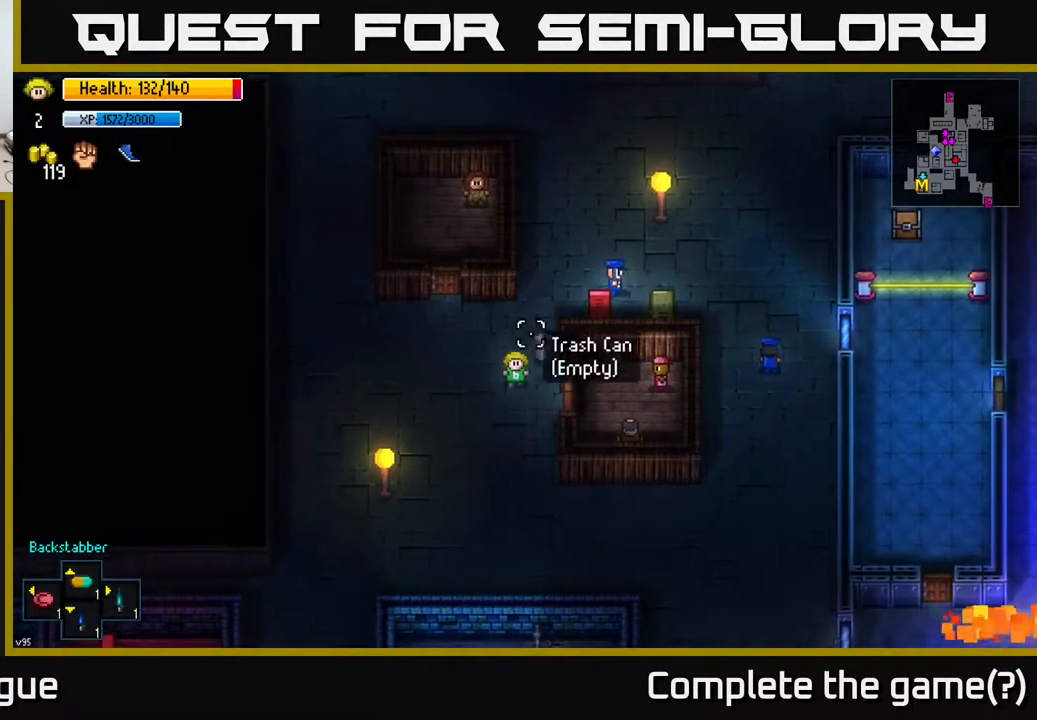
{"buttons": [], "left_stick": "down-left", "right_stick": "up", "events": [[33, "left_stick", "center"], [333, "R2", "down"], [400, "left_stick", "down-left"], [417, "R2", "up"]]}
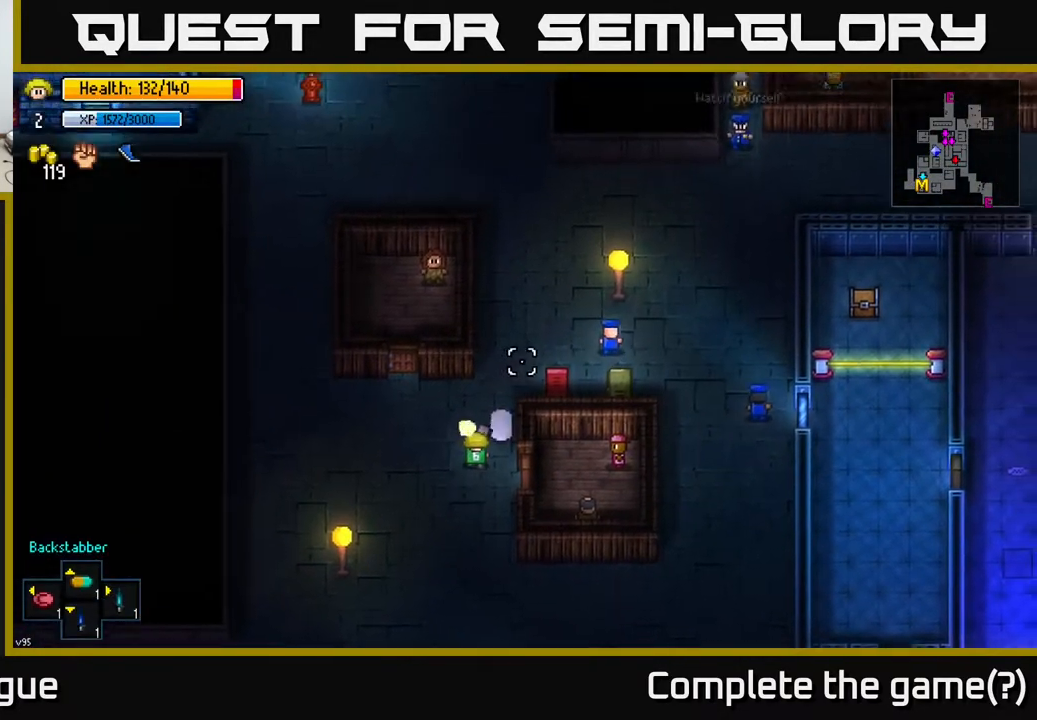
{"buttons": [], "left_stick": "up-left", "right_stick": "center", "events": [[250, "right_stick", "center"], [283, "left_stick", "left"], [450, "left_stick", "up-left"]]}
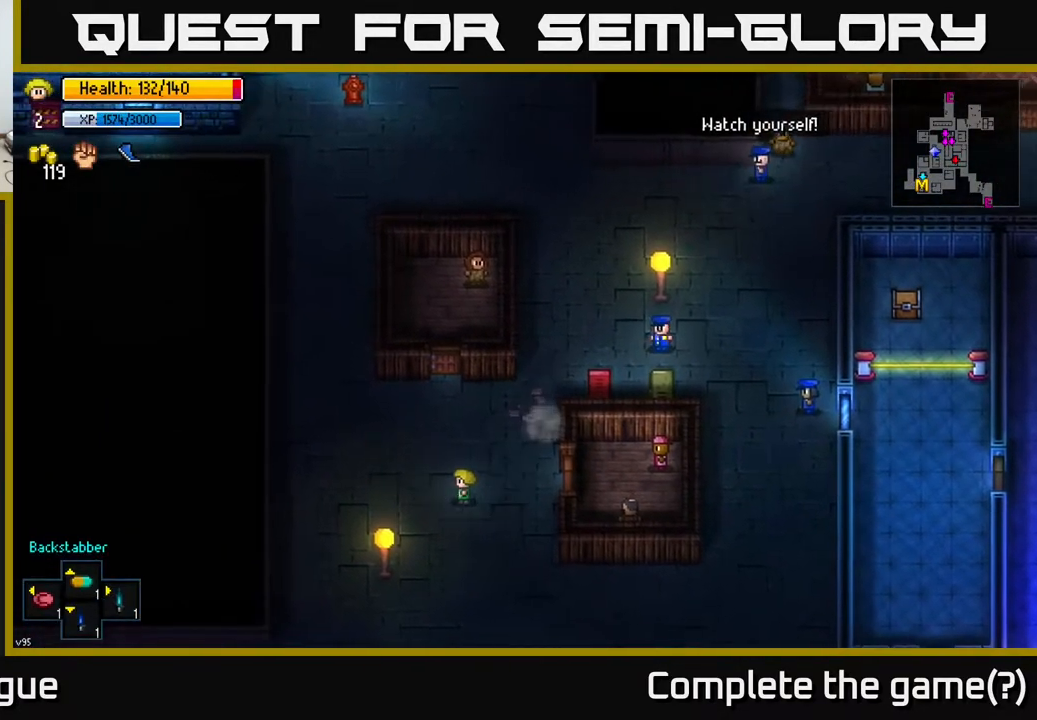
{"buttons": [], "left_stick": "up-left", "right_stick": "center", "events": []}
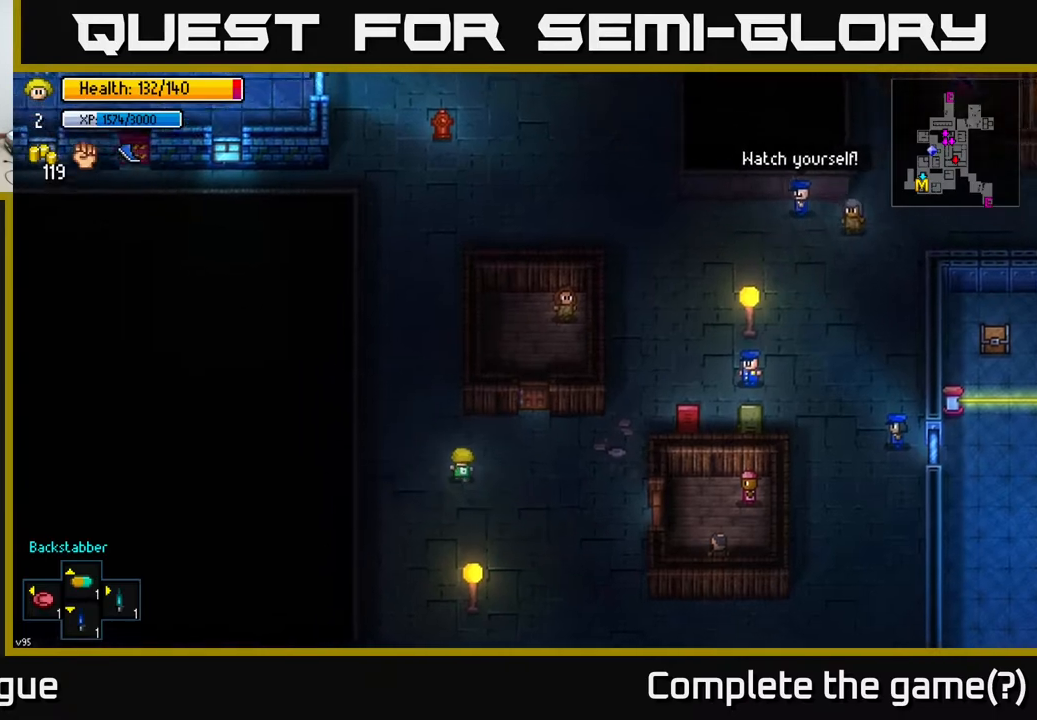
{"buttons": [], "left_stick": "up", "right_stick": "center", "events": [[133, "left_stick", "up"]]}
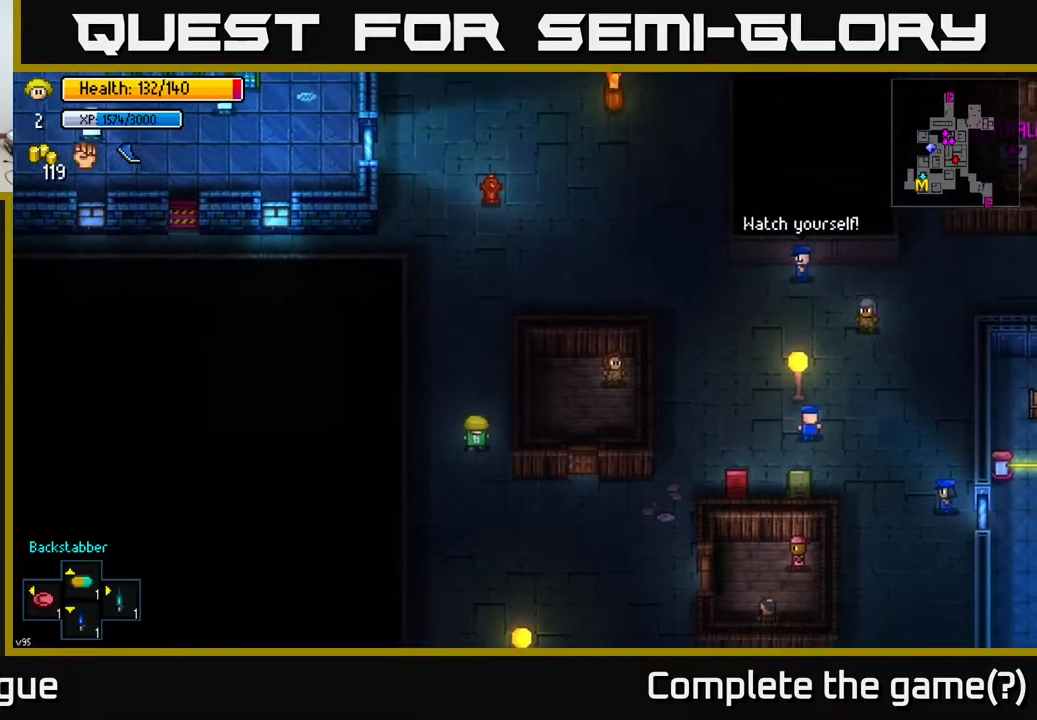
{"buttons": [], "left_stick": "up-right", "right_stick": "center", "events": [[300, "left_stick", "up-right"]]}
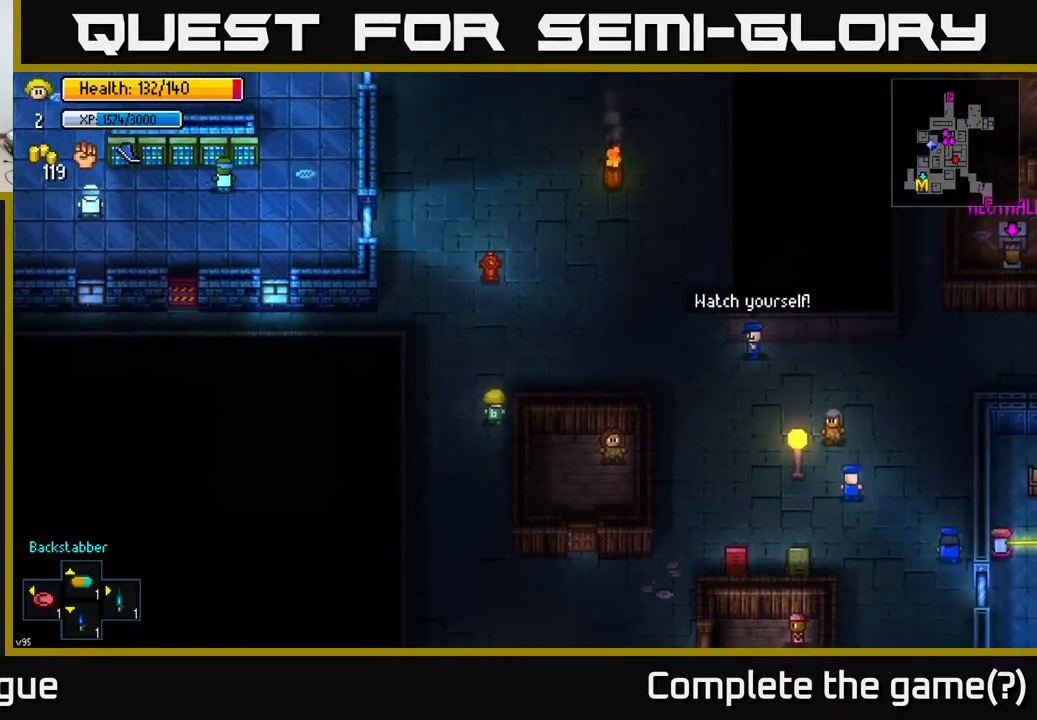
{"buttons": [], "left_stick": "right", "right_stick": "right", "events": [[300, "left_stick", "right"], [300, "right_stick", "right"]]}
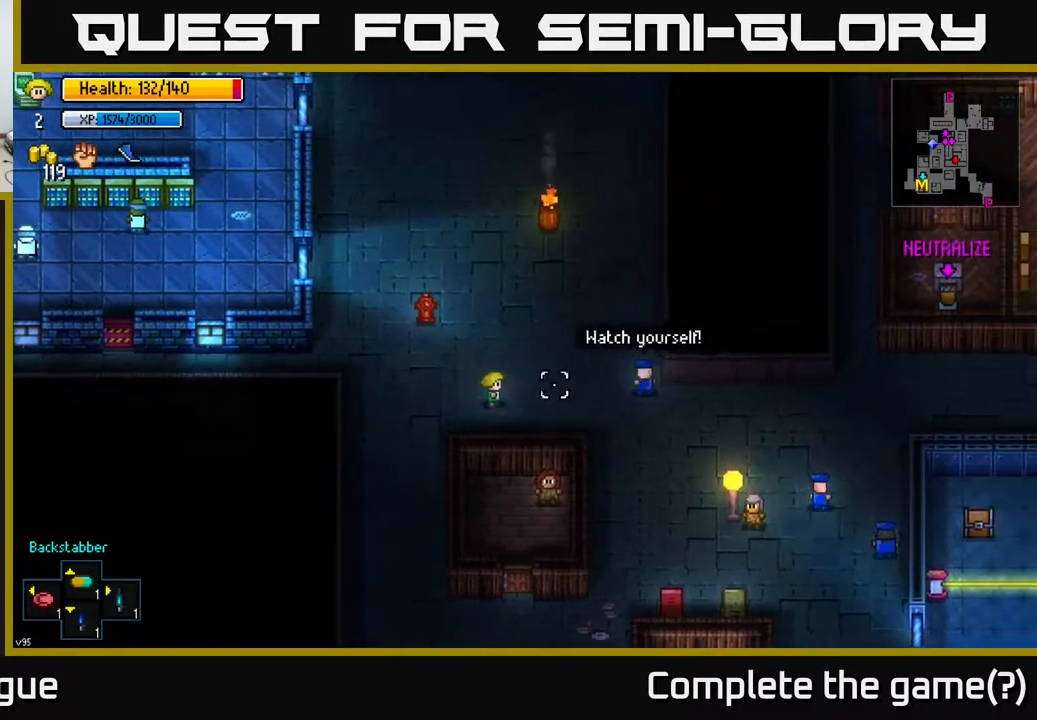
{"buttons": [], "left_stick": "right", "right_stick": "right", "events": []}